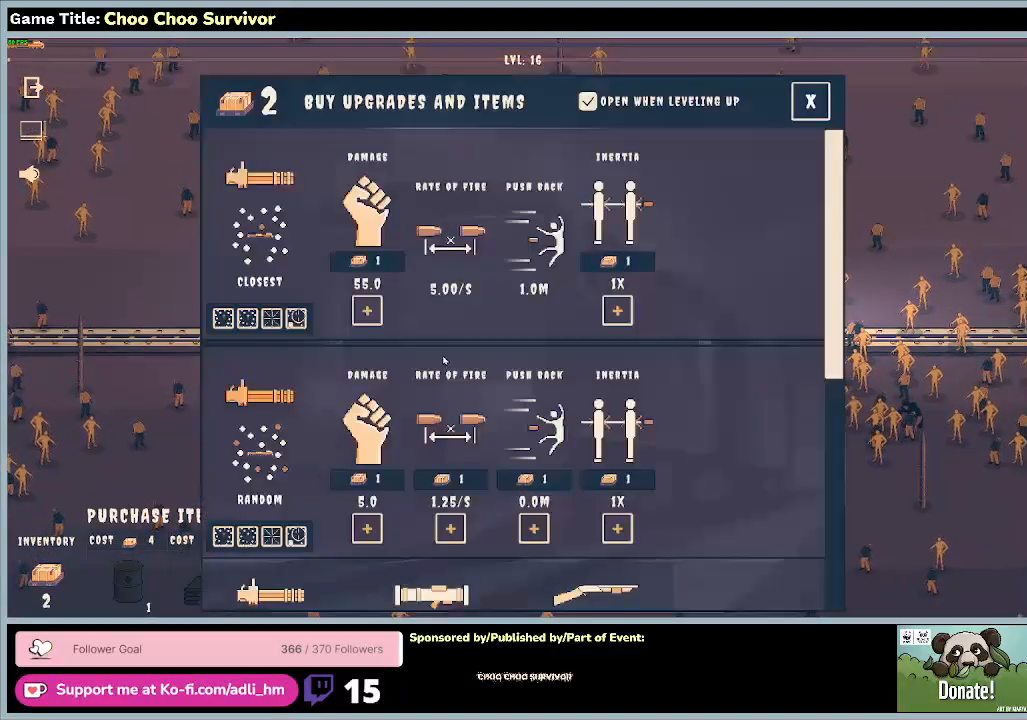
Gameplay with keyboard and mouse; each line is a JSON object with the keys and mouse buttons held at the frame after it. "events" lists presses ("down") and releases ("up") of "0", "1", "2", "3", "4", "5", "6", "7", "8", "9", "a", "alt", "b", "c", "caps_lock", "ctrl", "d", "down", "e", "escape", "f", "f1", "f2", "f3", "f4", "f5", "f6", "f7", "f8", "g", "h", "i", "j", "k", "l", "left", "m", "n", "o", "p", "q", "r", "return", "right", "s", "shift", "space", "t", "tab", "tilde", "u", "up", "v", "w", "x", "y", "z", "mouse_left", "mouse_wheel" and "mouse_right" between this image and that frame as [ms after this image, input, new state], when the widget could be followed in between. "mouse_left", "mouse_wheel", "mouse_right" = the "left", "wheel", "right" buttons of the "mouse" list. No other keys are recorded. "wheel" means that the mouse wheel is clicked or scrolled. Not read: mouse_move.
{"keys": ["space"], "mouse": [], "events": []}
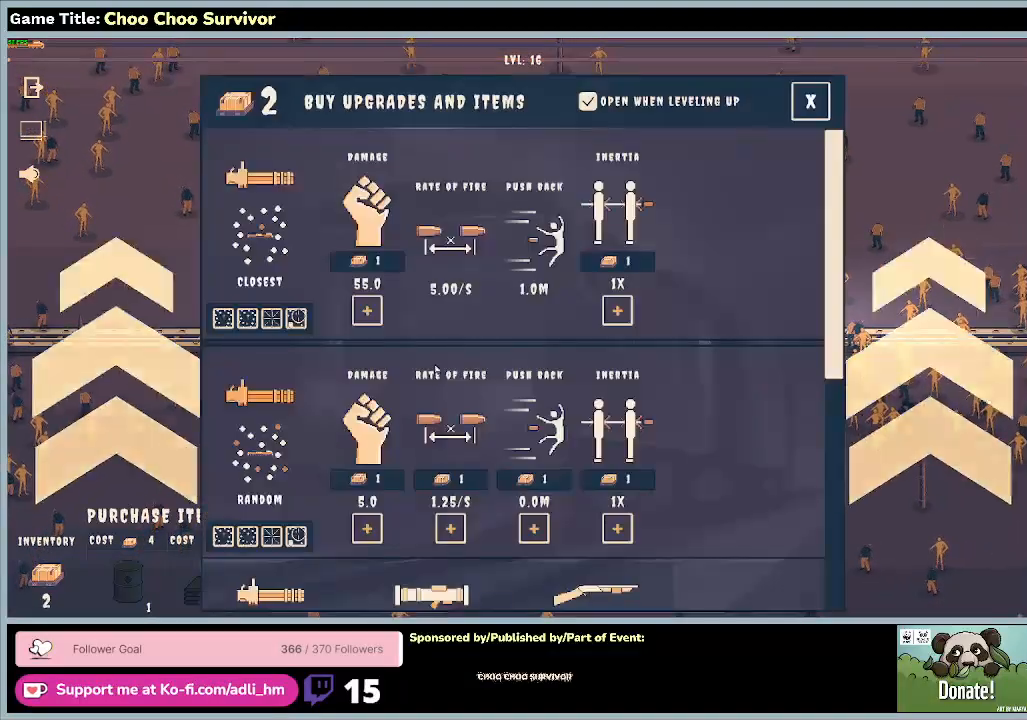
{"keys": [], "mouse": [], "events": [[100, "space", "up"]]}
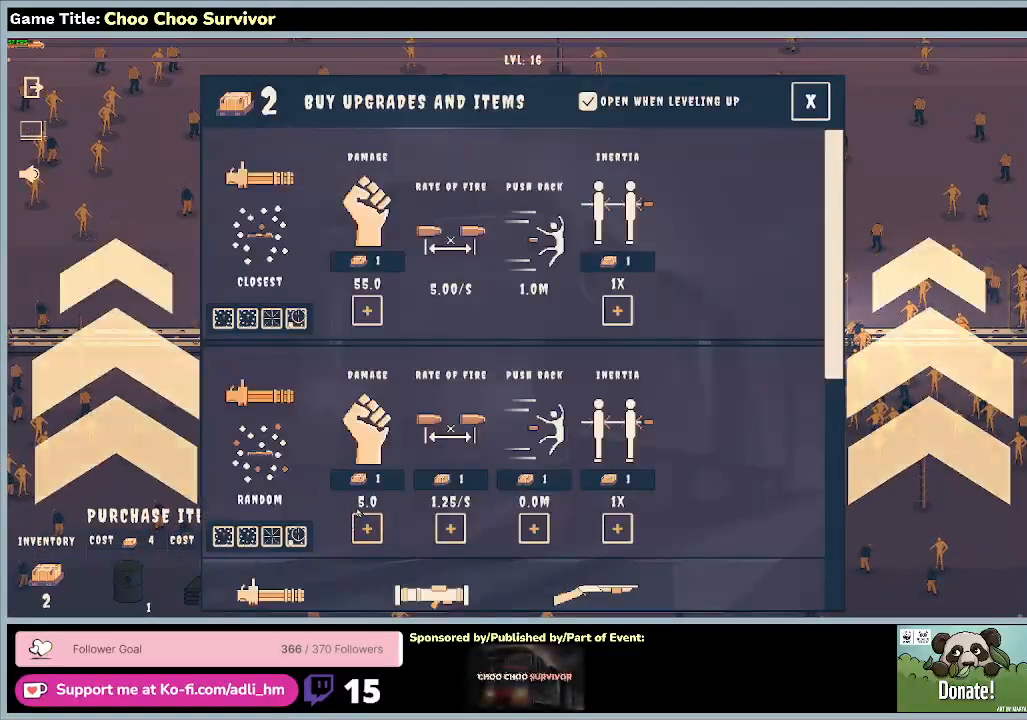
{"keys": [], "mouse": [], "events": []}
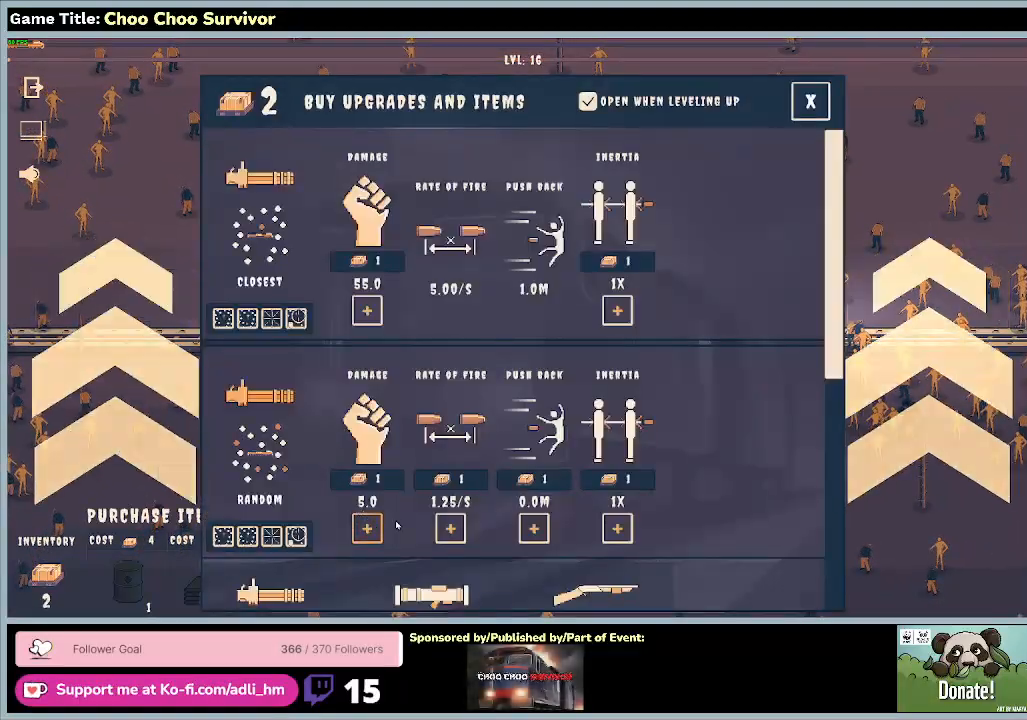
{"keys": [], "mouse": [], "events": []}
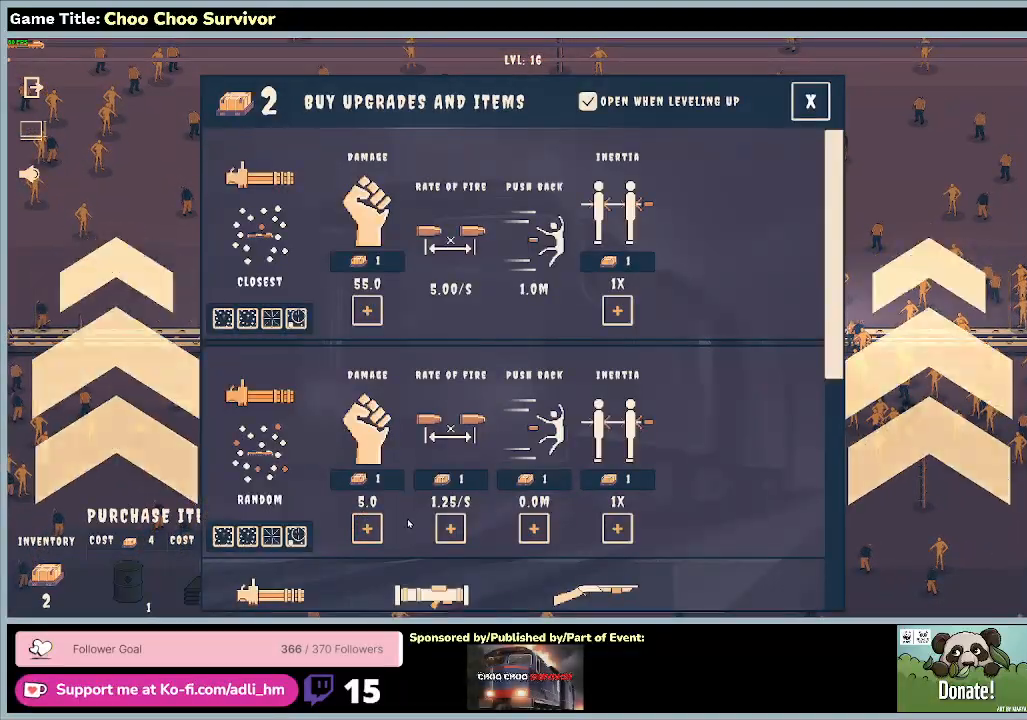
{"keys": [], "mouse": [], "events": []}
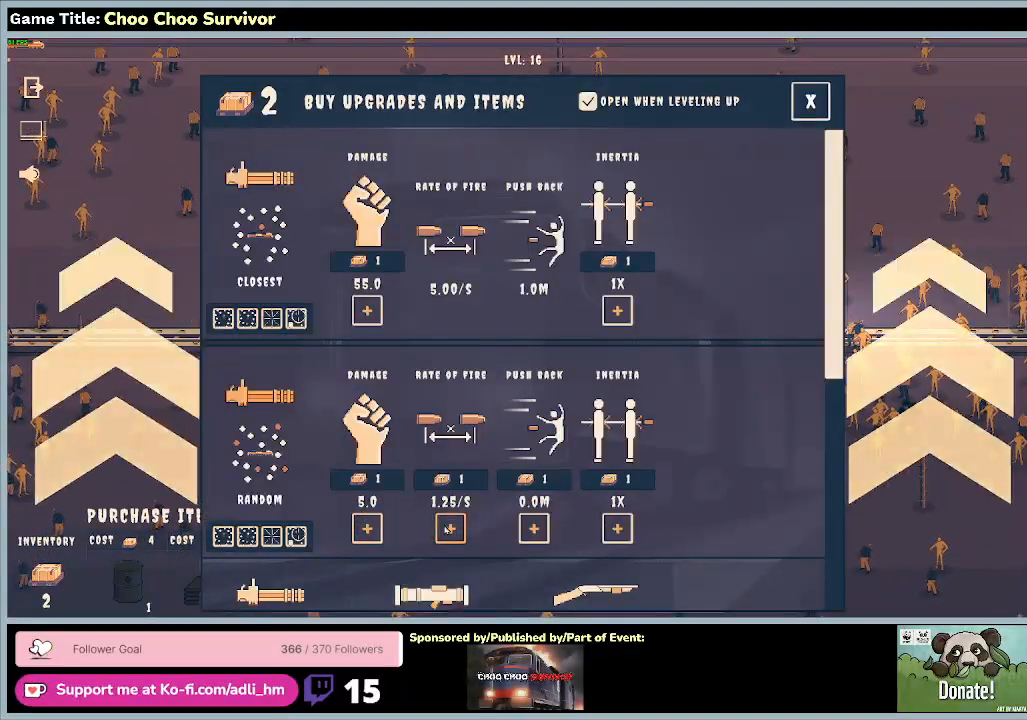
{"keys": [], "mouse": [], "events": []}
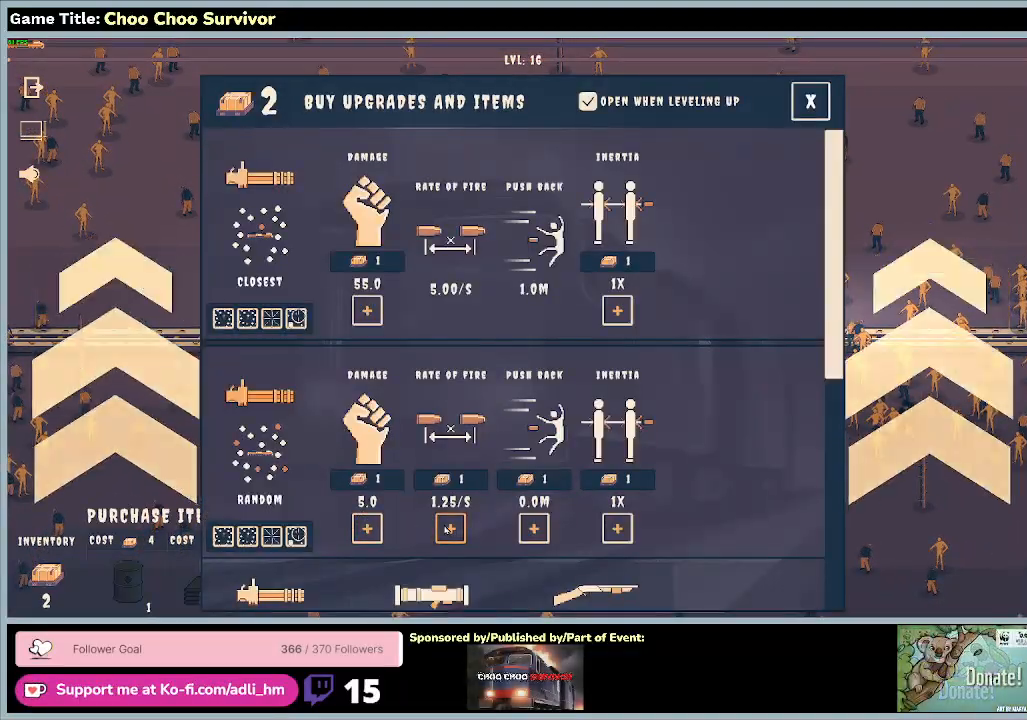
{"keys": [], "mouse": [], "events": []}
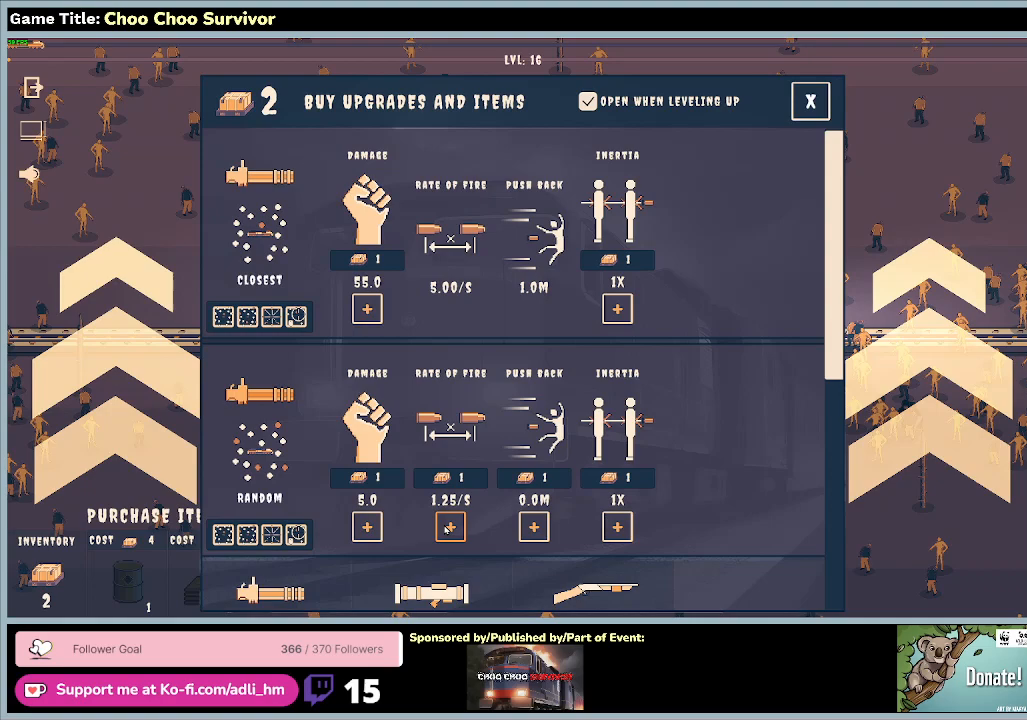
{"keys": [], "mouse": [], "events": []}
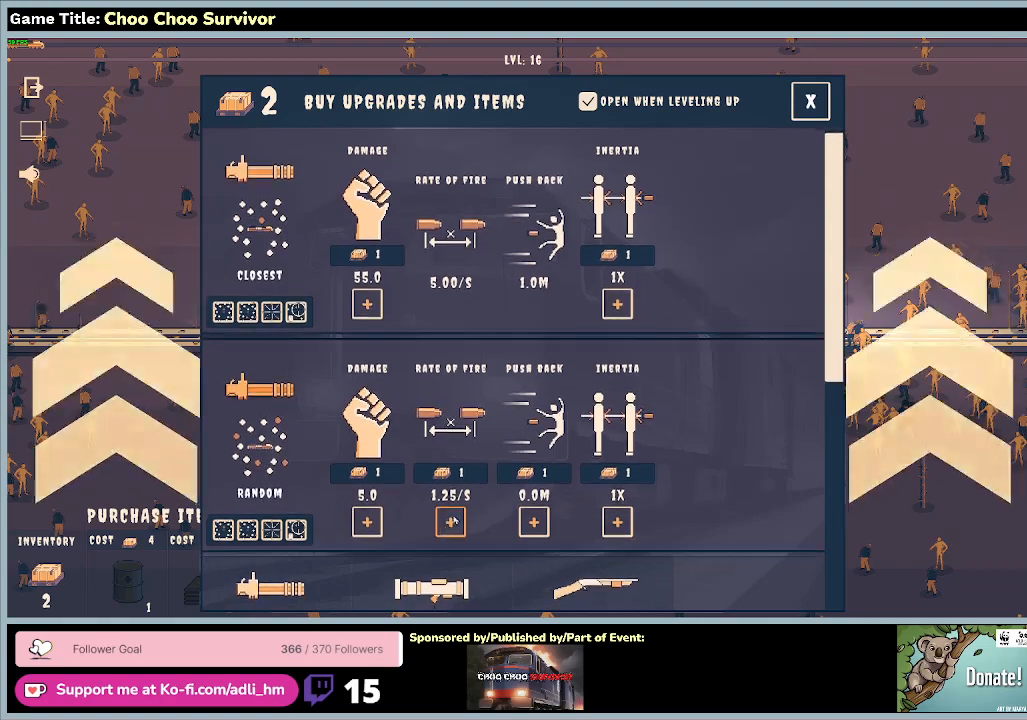
{"keys": [], "mouse": [], "events": []}
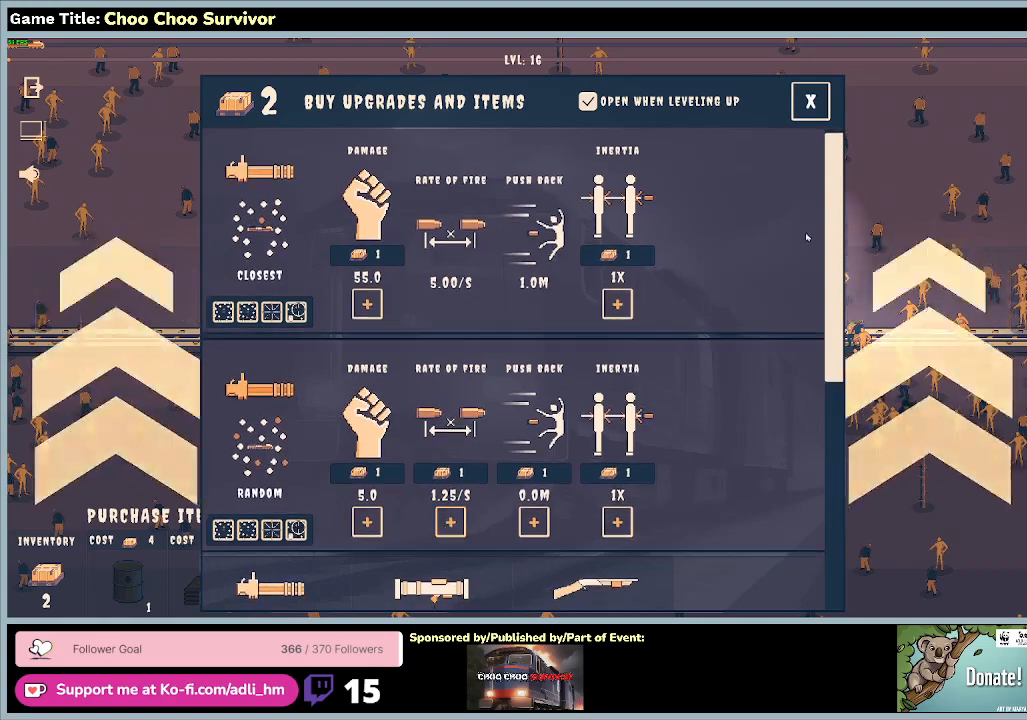
{"keys": [], "mouse": ["left"], "events": [[400, "mouse_left", "down"]]}
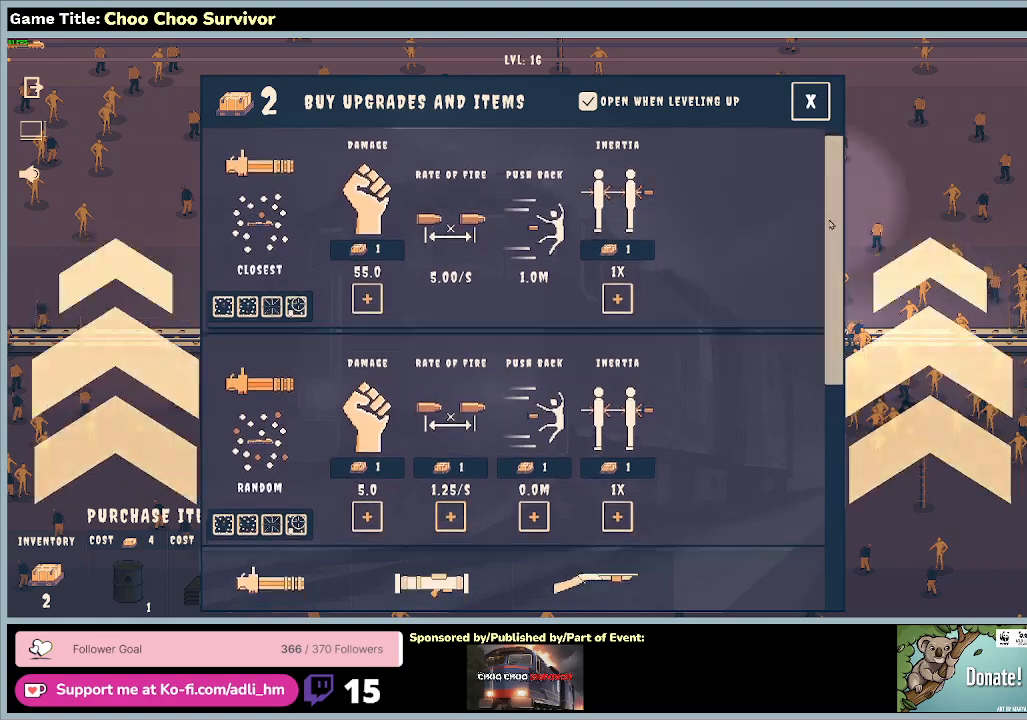
{"keys": [], "mouse": ["left"], "events": []}
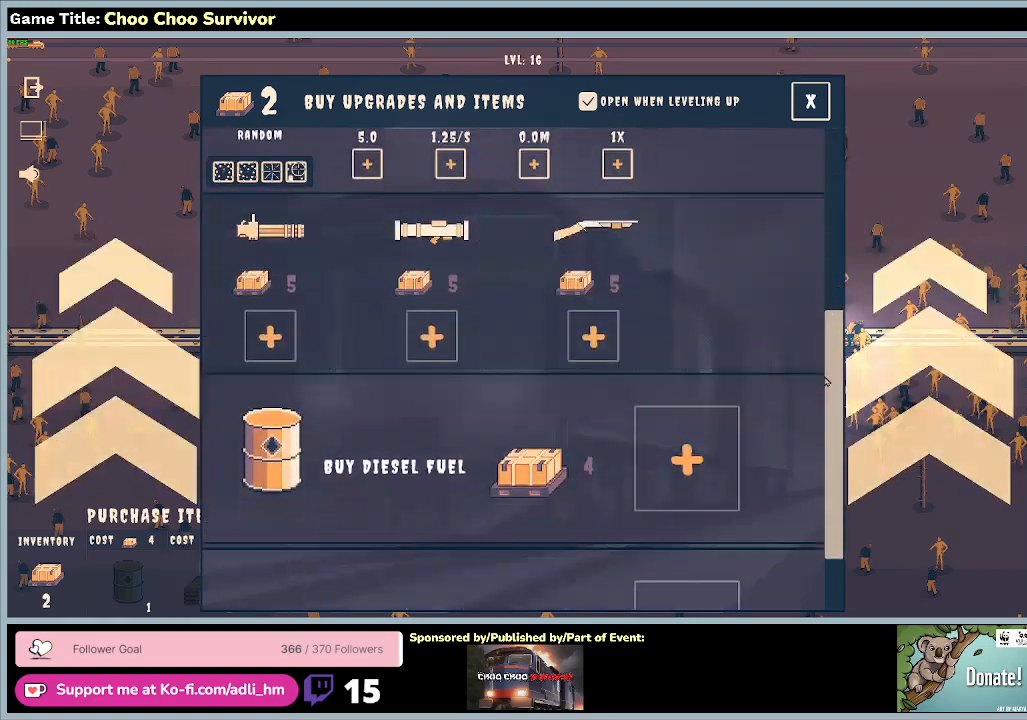
{"keys": [], "mouse": [], "events": [[467, "mouse_left", "up"]]}
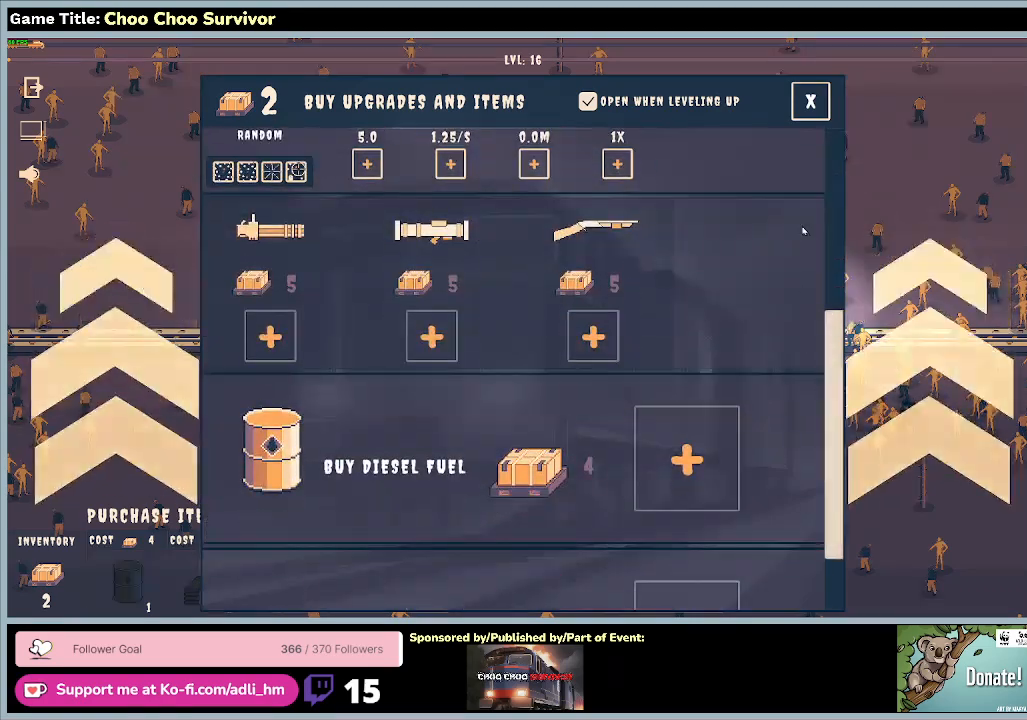
{"keys": [], "mouse": ["left"], "events": [[467, "mouse_left", "down"]]}
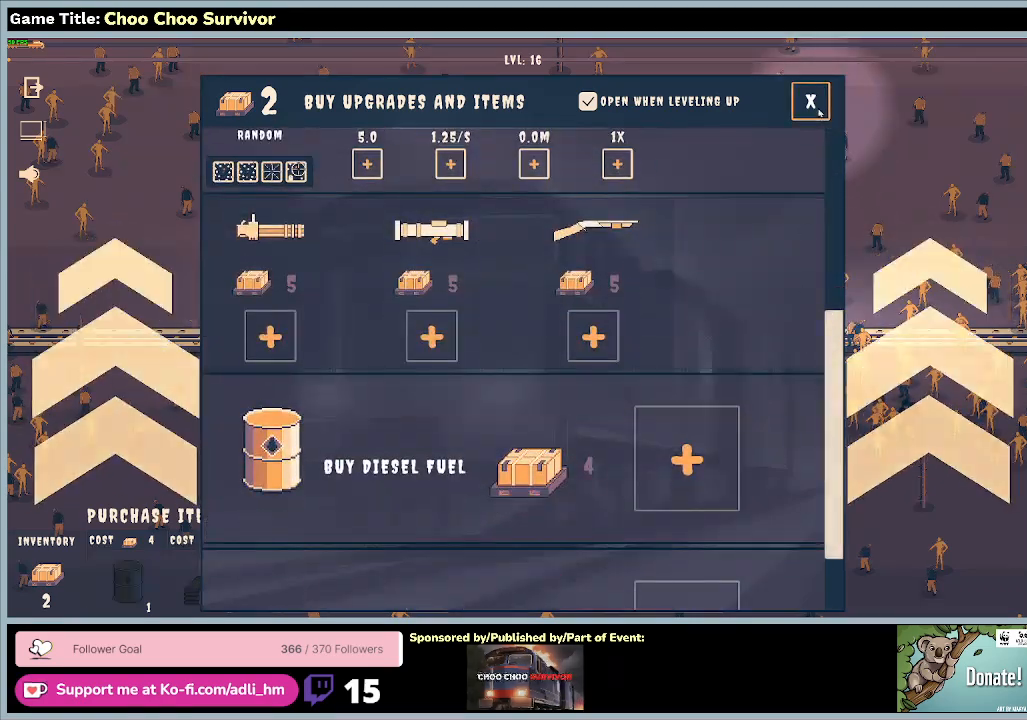
{"keys": [], "mouse": [], "events": [[233, "mouse_left", "up"]]}
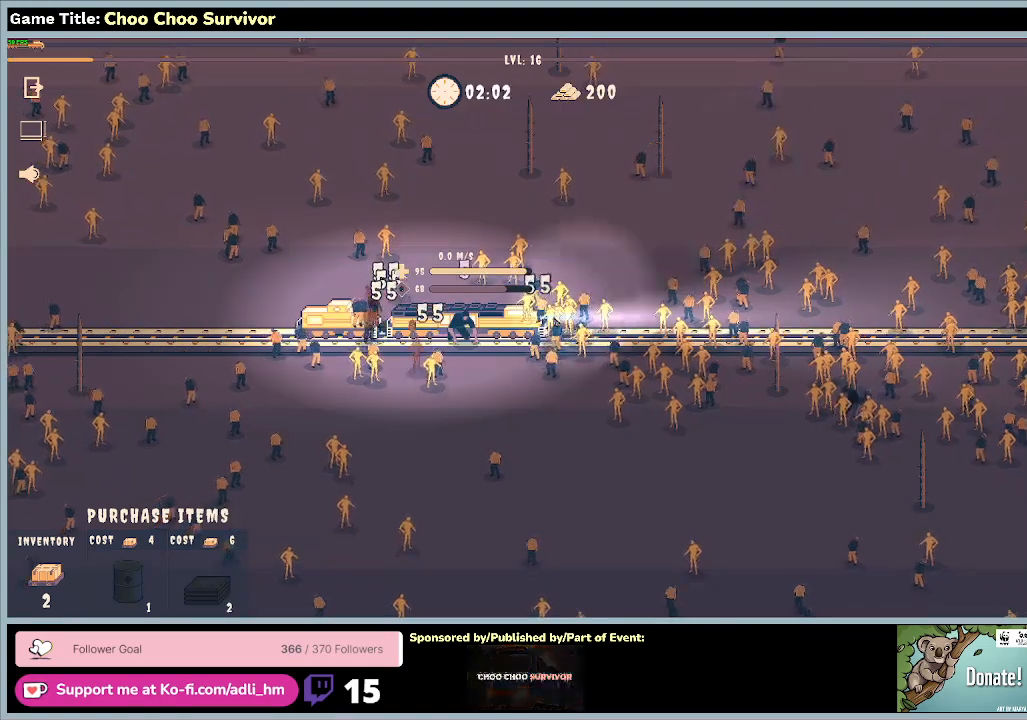
{"keys": ["space"], "mouse": [], "events": [[33, "space", "down"]]}
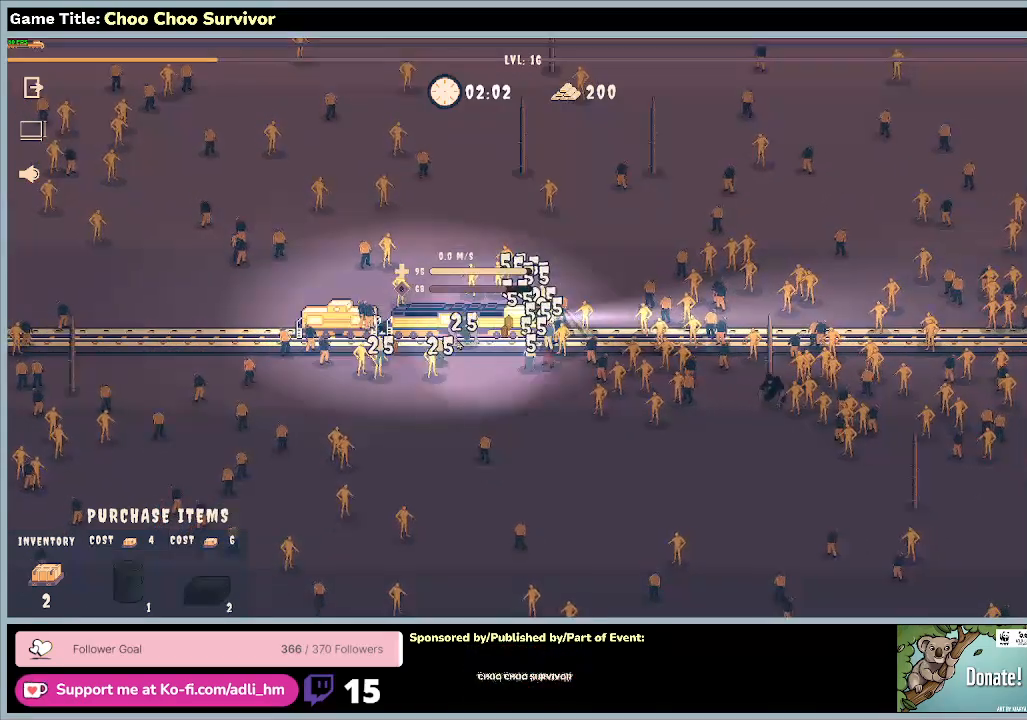
{"keys": ["space"], "mouse": [], "events": []}
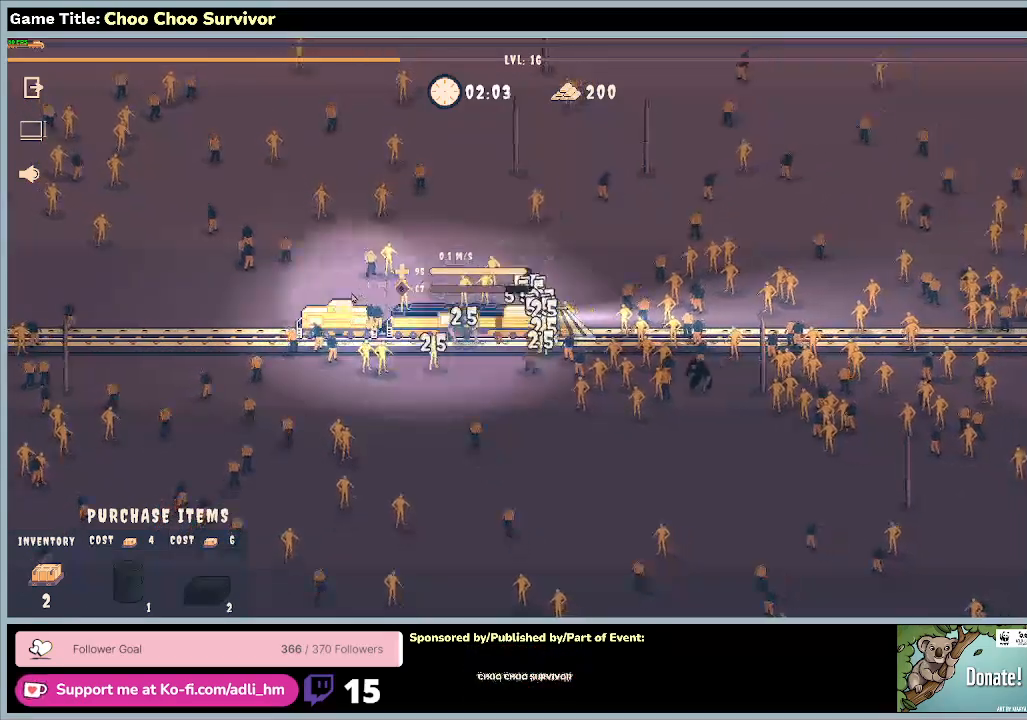
{"keys": ["space"], "mouse": [], "events": []}
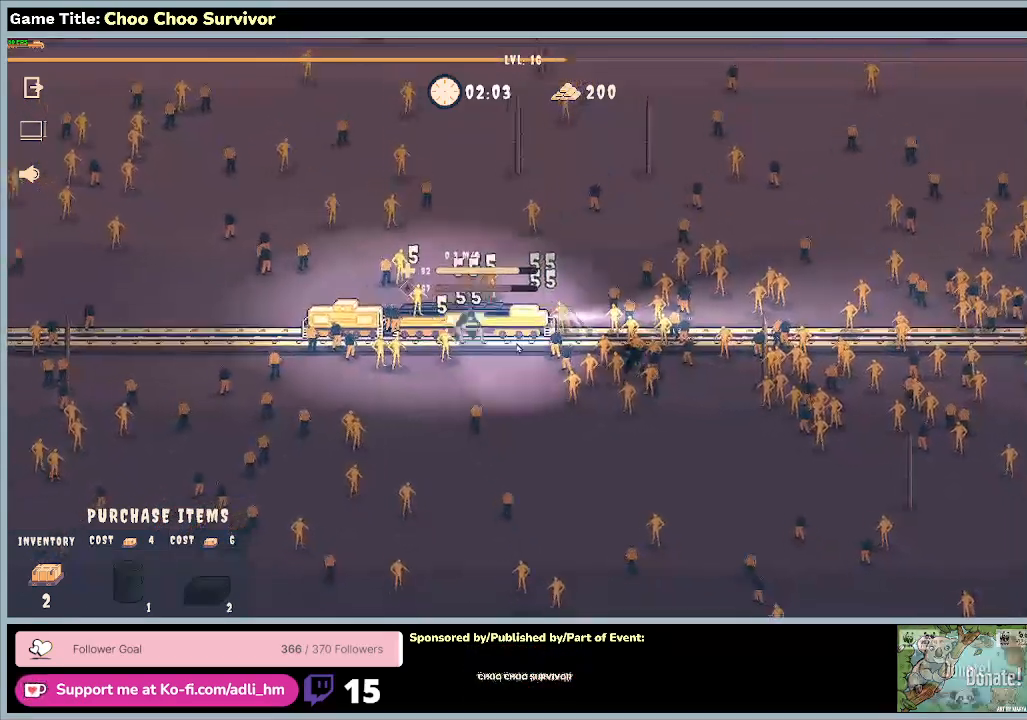
{"keys": ["space"], "mouse": [], "events": []}
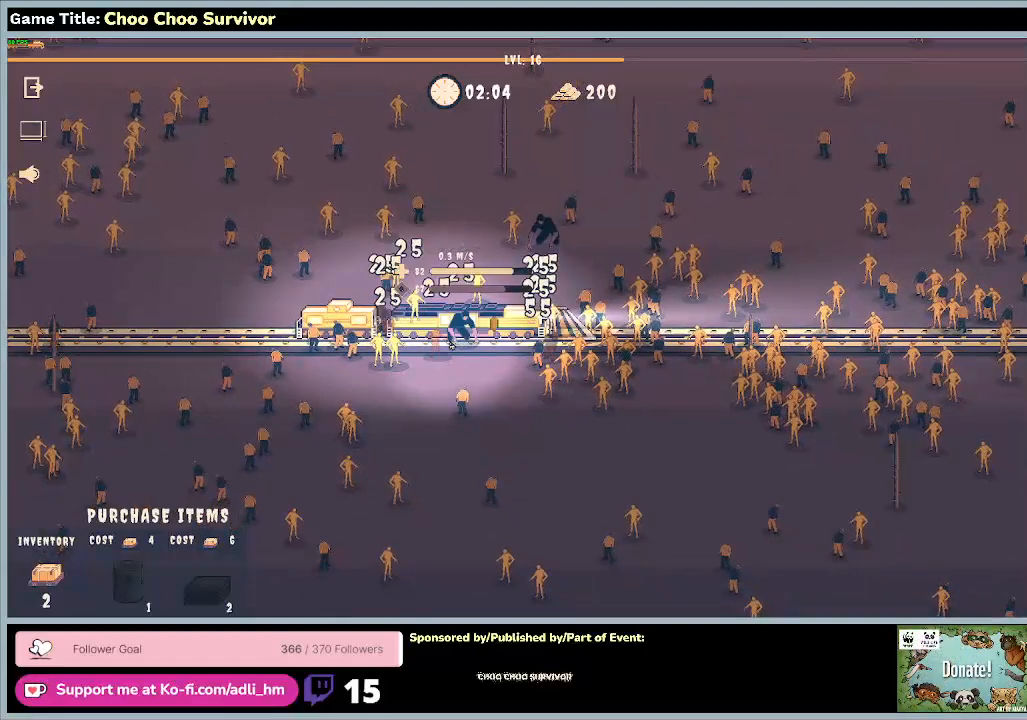
{"keys": ["space"], "mouse": [], "events": []}
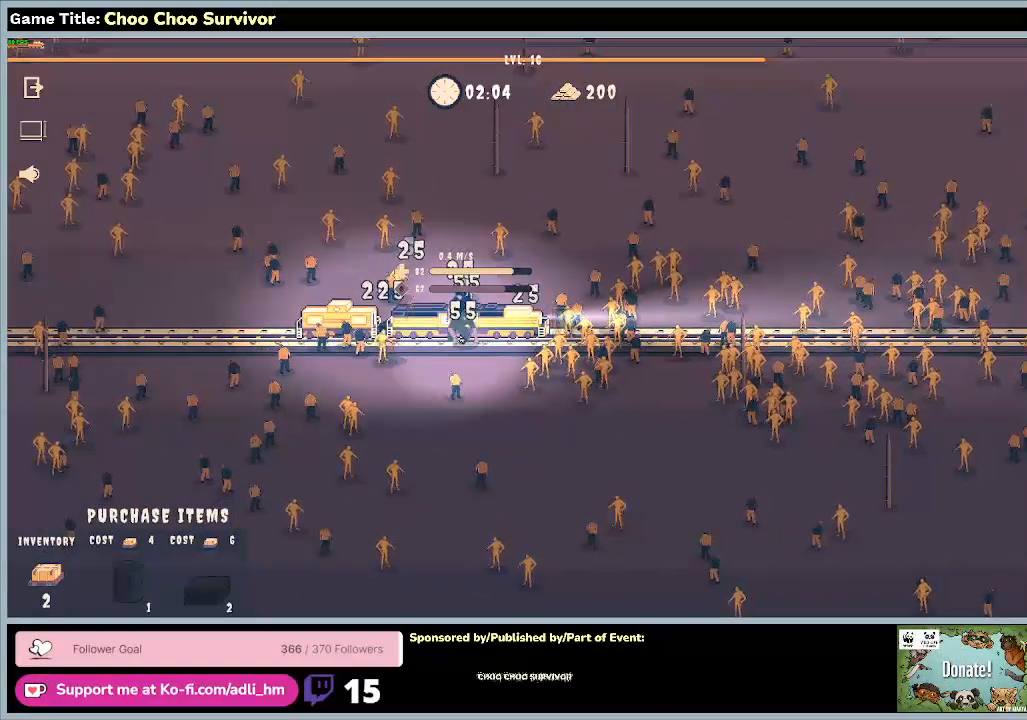
{"keys": ["space"], "mouse": [], "events": []}
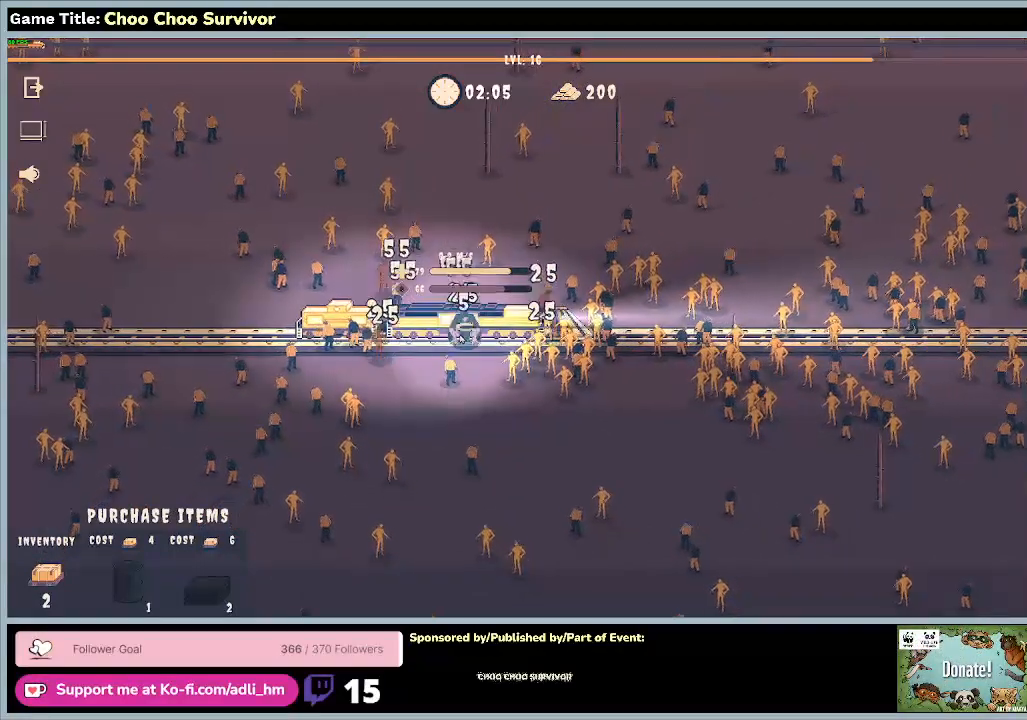
{"keys": ["space"], "mouse": [], "events": []}
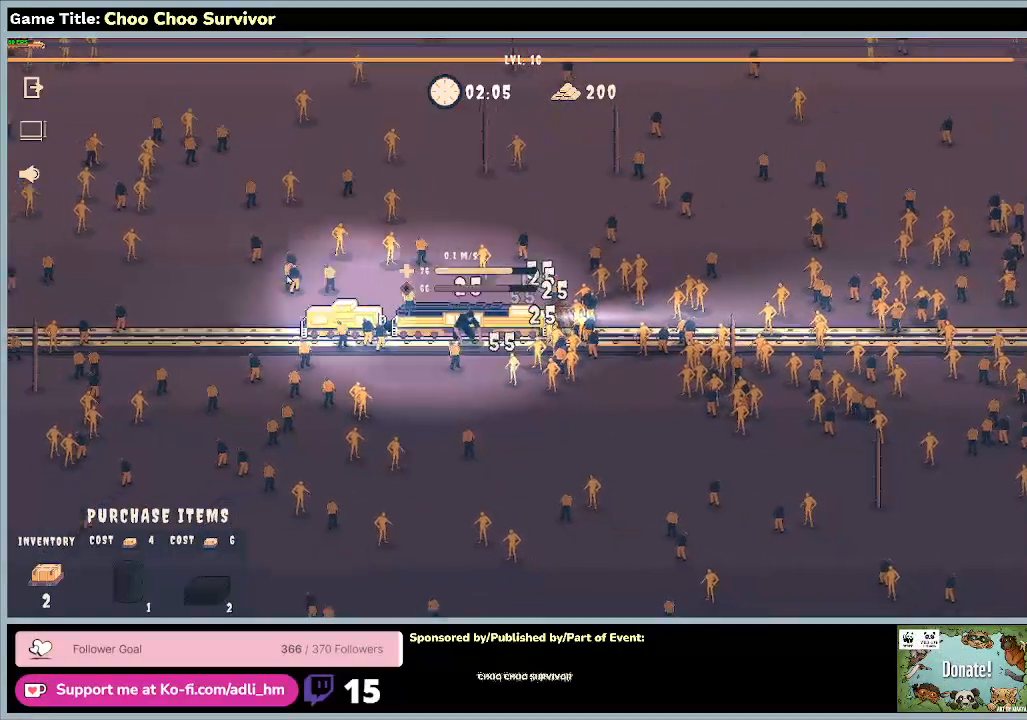
{"keys": ["space"], "mouse": [], "events": []}
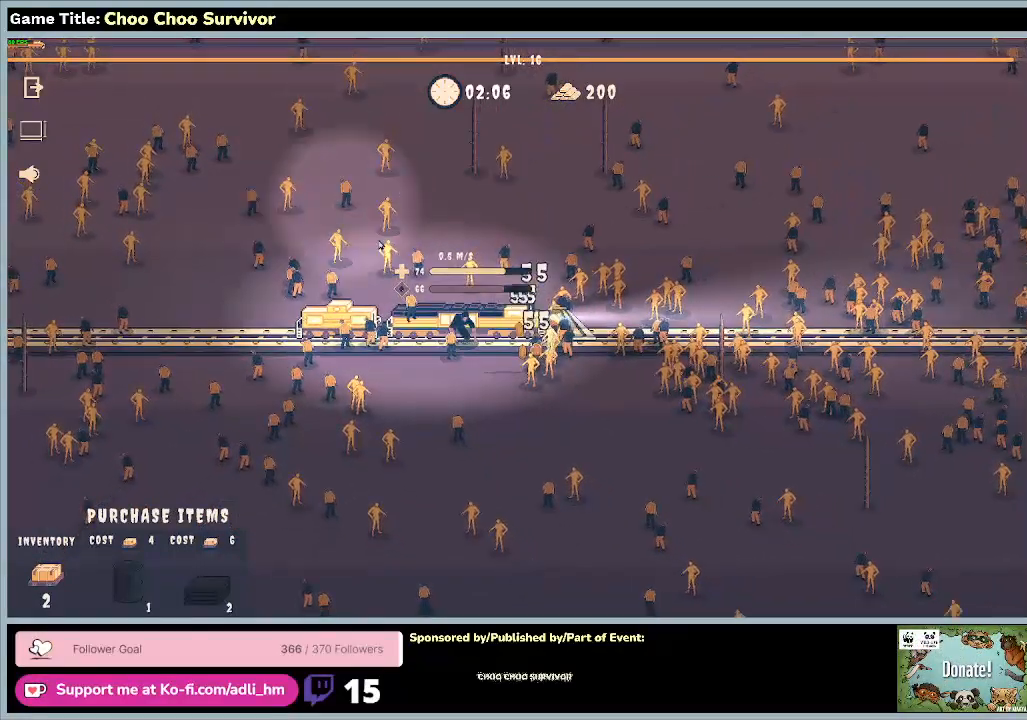
{"keys": ["space"], "mouse": [], "events": []}
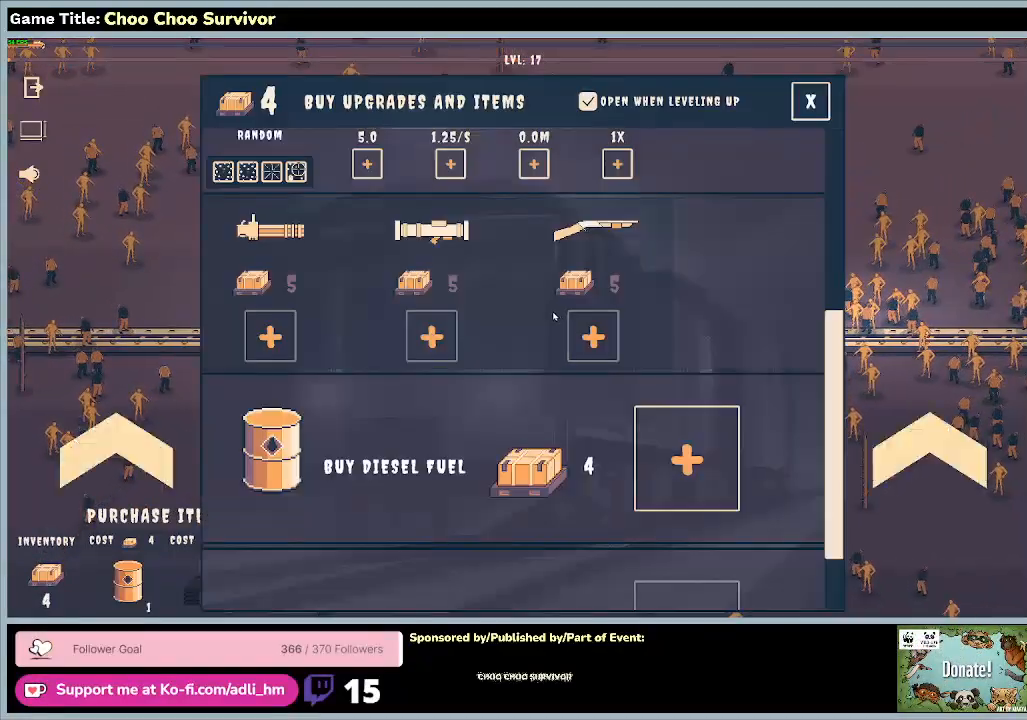
{"keys": [], "mouse": [], "events": [[267, "space", "up"]]}
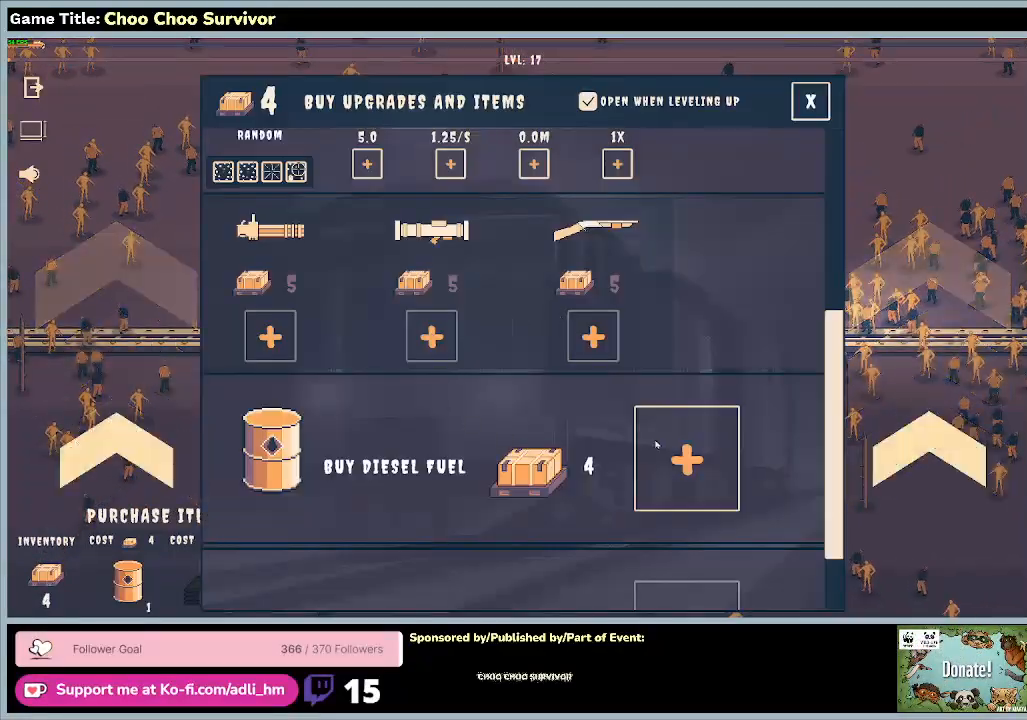
{"keys": [], "mouse": [], "events": []}
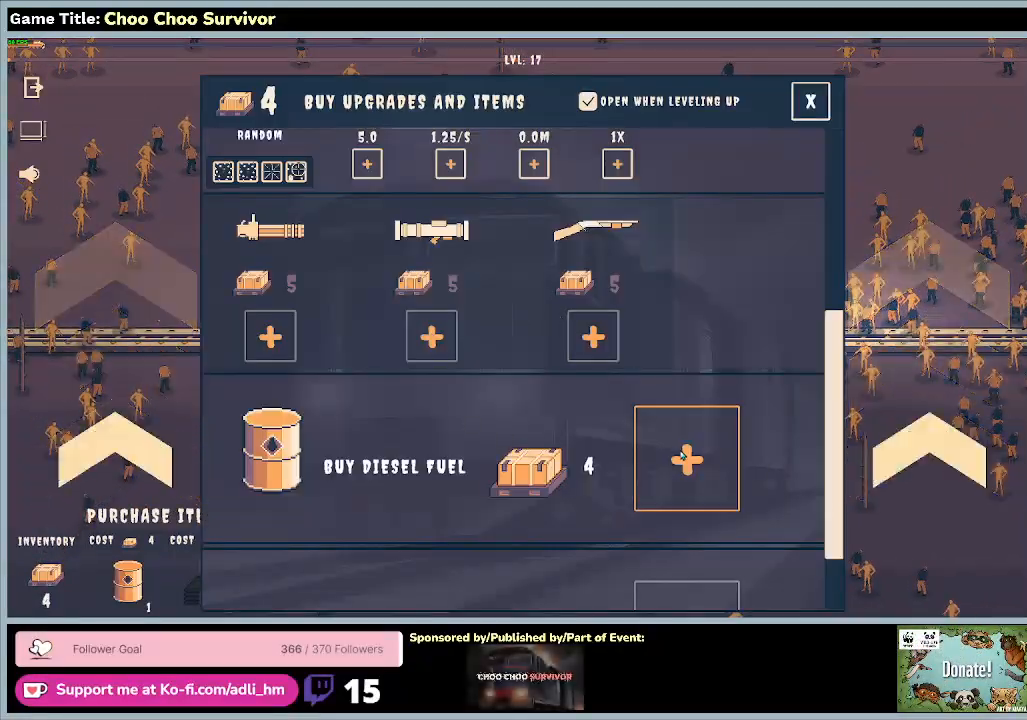
{"keys": [], "mouse": [], "events": []}
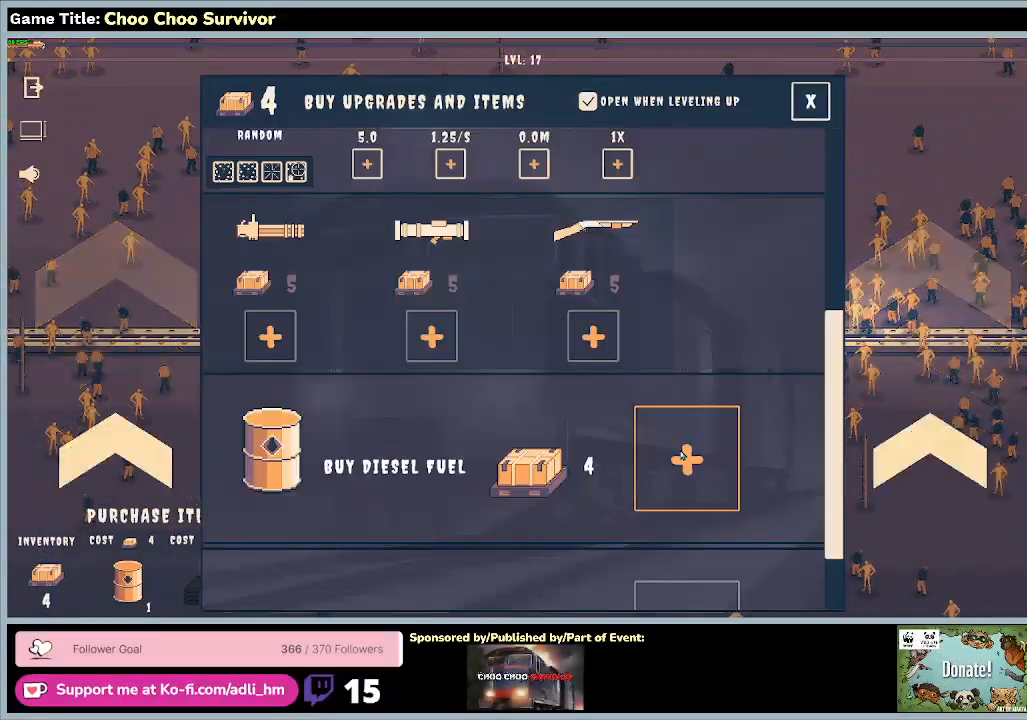
{"keys": [], "mouse": [], "events": []}
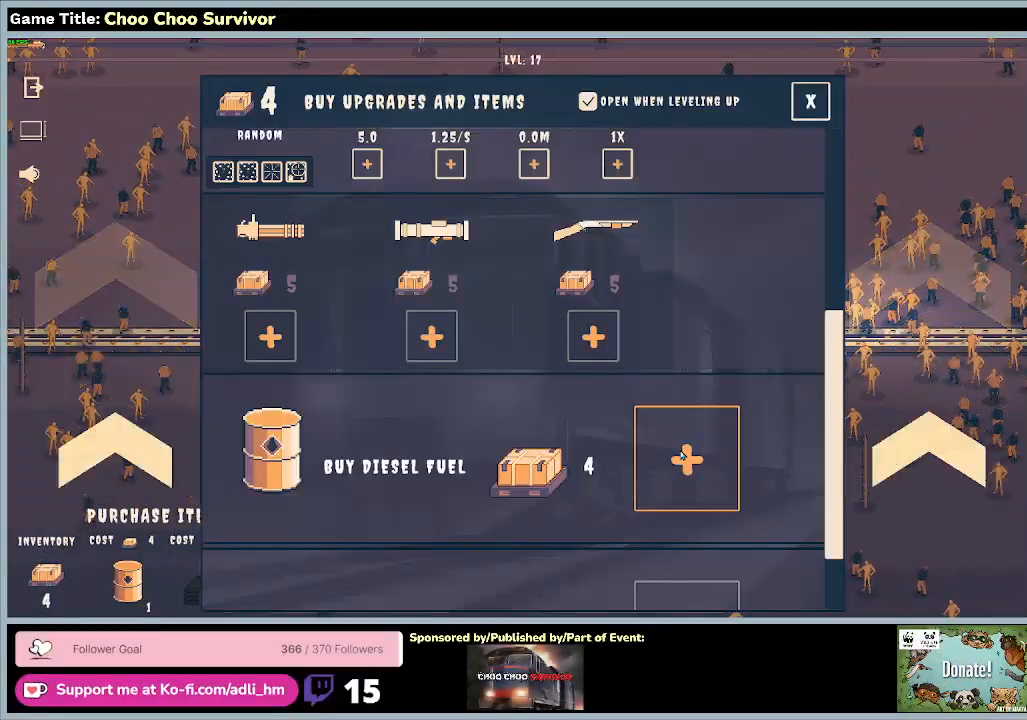
{"keys": [], "mouse": ["left"], "events": [[233, "mouse_left", "down"]]}
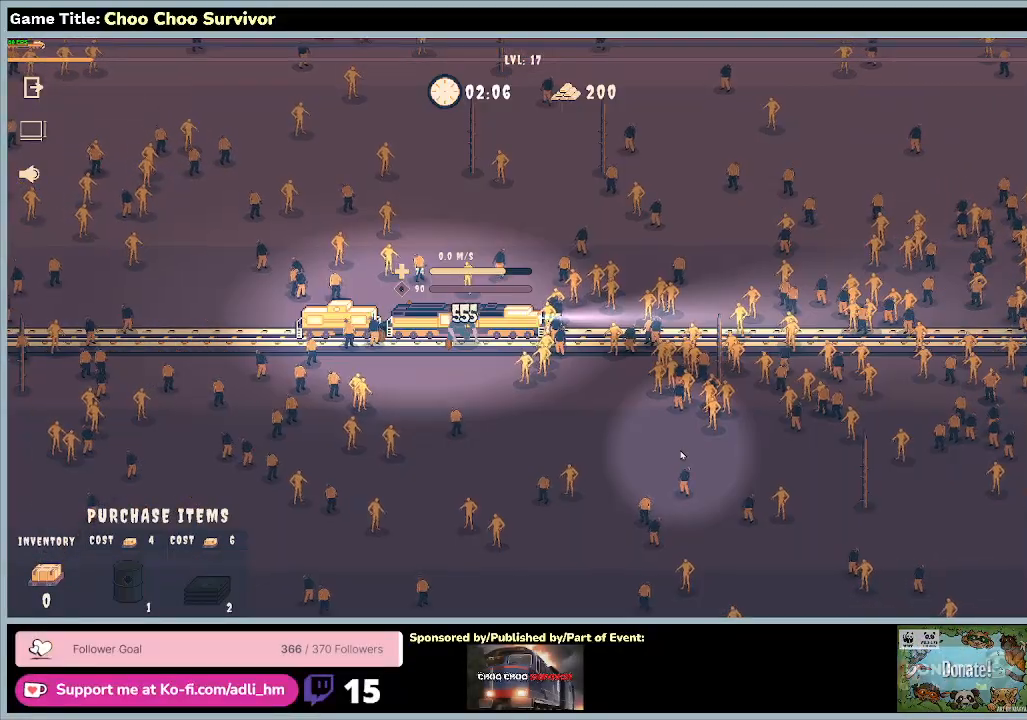
{"keys": ["space"], "mouse": [], "events": [[67, "mouse_left", "up"], [267, "space", "down"]]}
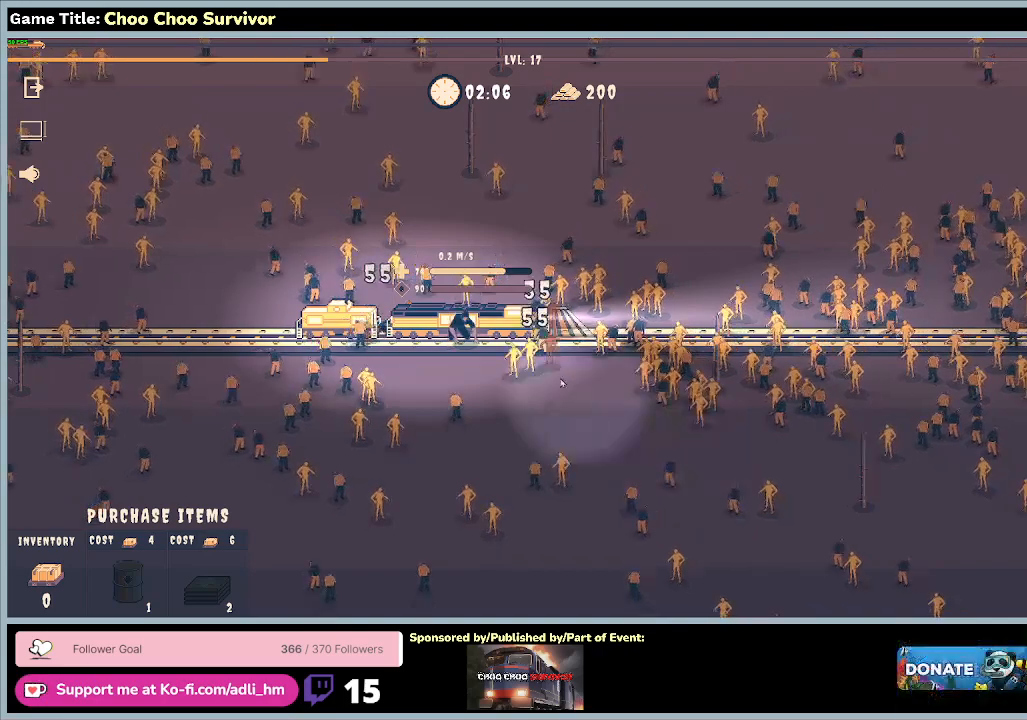
{"keys": ["space"], "mouse": [], "events": []}
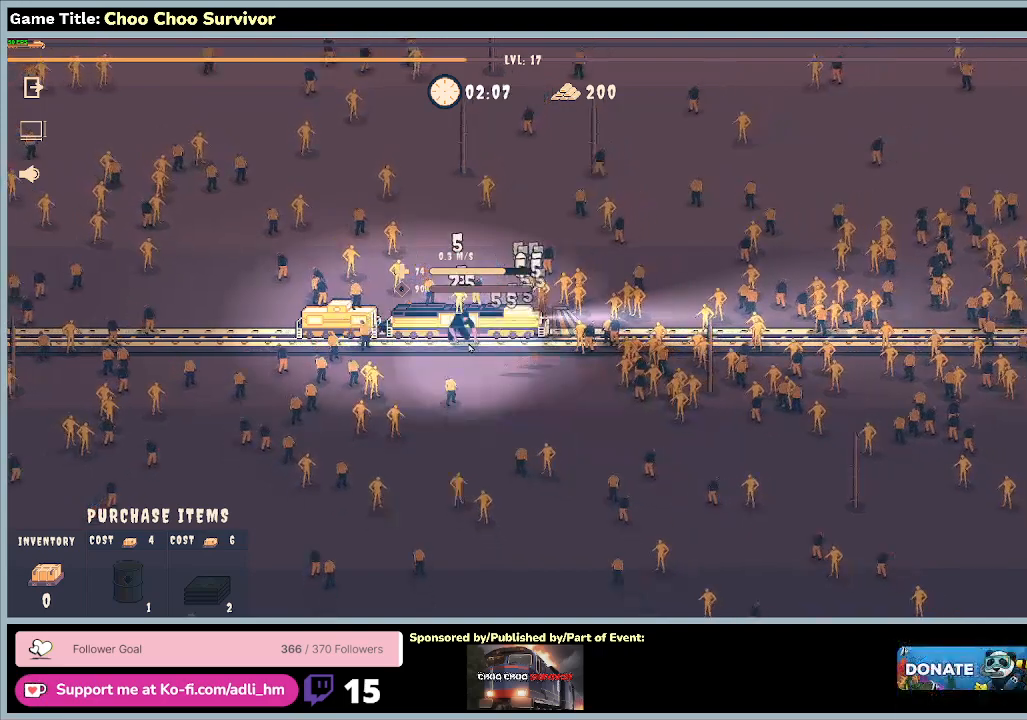
{"keys": ["space"], "mouse": [], "events": []}